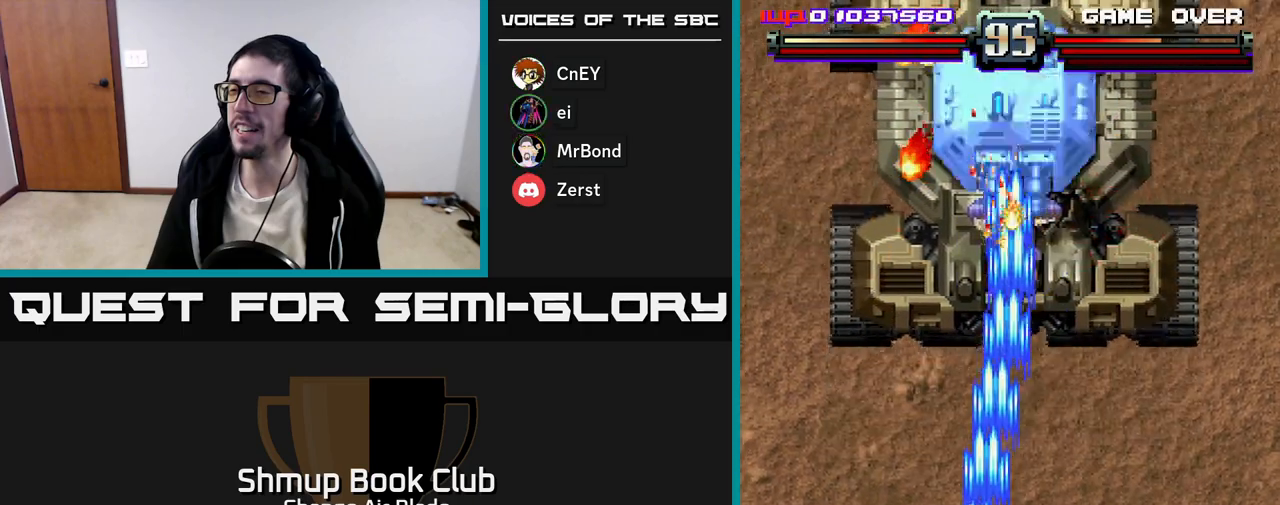
Gameplay with a controller (Xbox layout); each line is a JSON object with the inputs held at the frame after it. "events" lists button and stick changes between this image and that frame as [ms after this image, input, new state], when the widget could be followed in between.
{"buttons": ["A", "DPAD_UP", "DPAD_LEFT"], "left_stick": "center", "right_stick": "center", "events": [[50, "DPAD_LEFT", "up"], [100, "DPAD_RIGHT", "down"], [317, "DPAD_RIGHT", "up"], [467, "DPAD_LEFT", "down"]]}
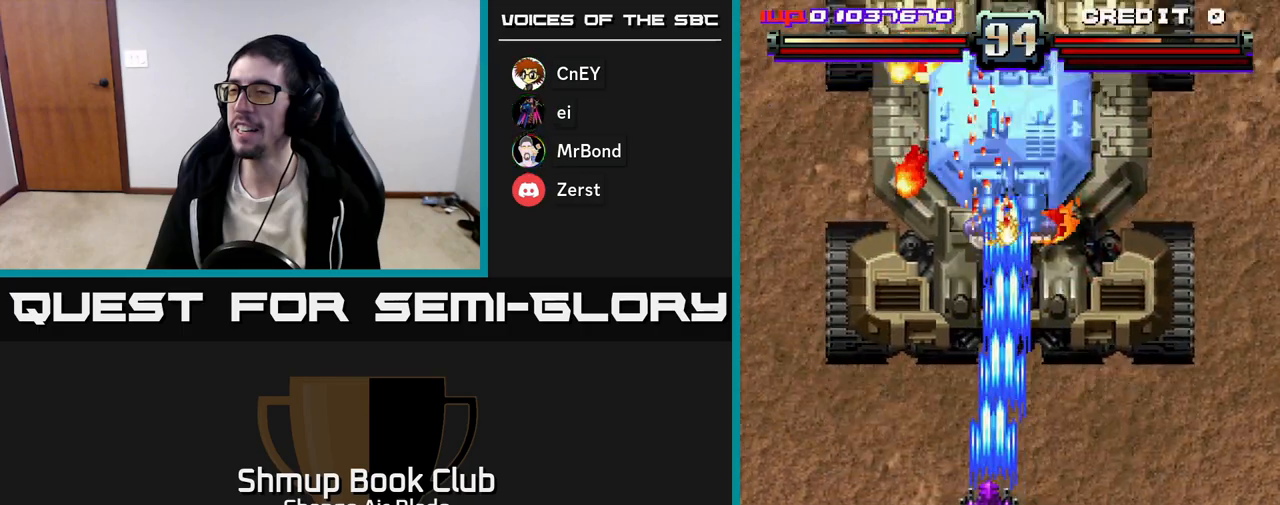
{"buttons": ["A", "DPAD_DOWN"], "left_stick": "center", "right_stick": "center", "events": [[67, "DPAD_LEFT", "up"], [367, "DPAD_RIGHT", "down"], [367, "DPAD_UP", "up"], [433, "DPAD_DOWN", "down"], [467, "DPAD_RIGHT", "up"]]}
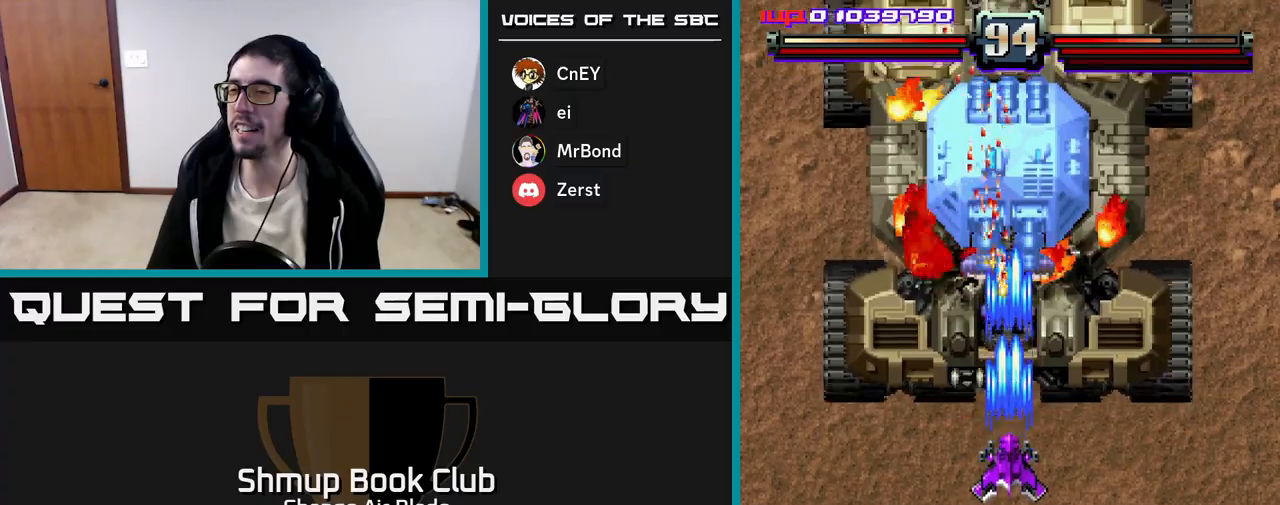
{"buttons": ["A", "DPAD_DOWN"], "left_stick": "center", "right_stick": "center", "events": [[133, "DPAD_LEFT", "down"], [283, "DPAD_LEFT", "up"], [317, "DPAD_RIGHT", "down"], [467, "DPAD_RIGHT", "up"]]}
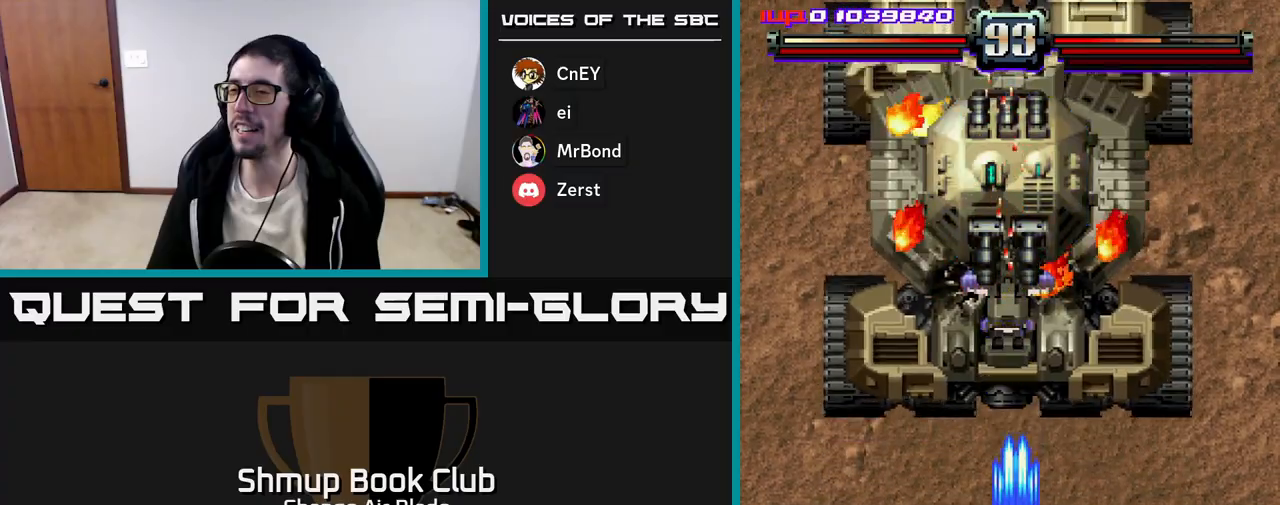
{"buttons": ["A", "DPAD_DOWN"], "left_stick": "center", "right_stick": "center", "events": []}
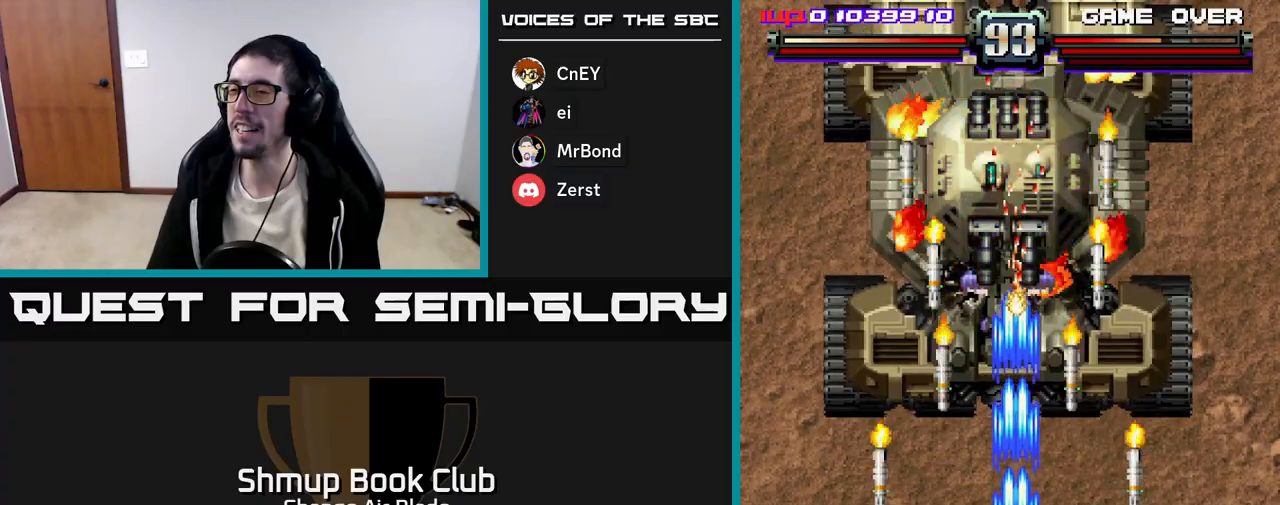
{"buttons": ["A", "DPAD_LEFT"], "left_stick": "center", "right_stick": "center", "events": [[117, "DPAD_DOWN", "up"], [150, "DPAD_UP", "down"], [183, "DPAD_RIGHT", "down"], [217, "DPAD_UP", "up"], [267, "DPAD_RIGHT", "up"], [300, "DPAD_LEFT", "down"]]}
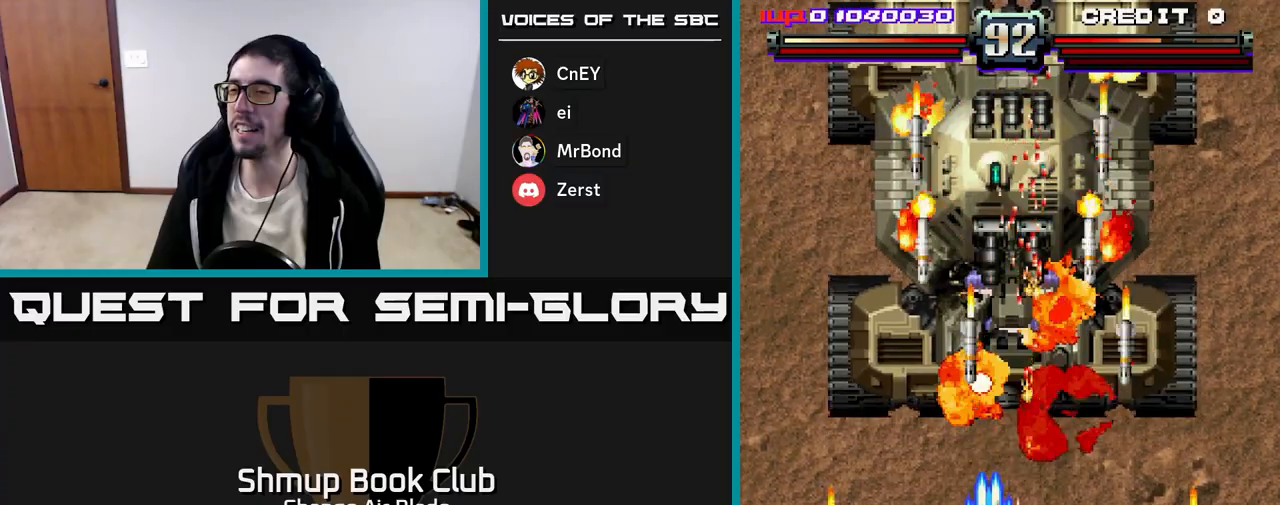
{"buttons": ["A", "DPAD_LEFT"], "left_stick": "center", "right_stick": "center", "events": [[33, "DPAD_LEFT", "up"], [50, "DPAD_RIGHT", "down"], [283, "DPAD_RIGHT", "up"], [317, "DPAD_LEFT", "down"]]}
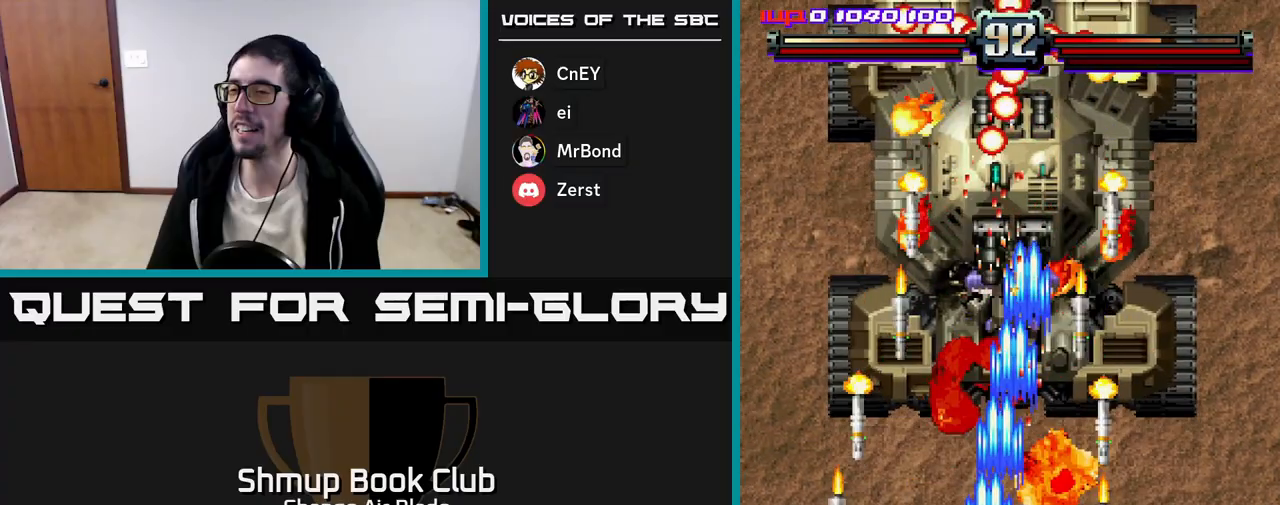
{"buttons": ["A", "DPAD_RIGHT"], "left_stick": "center", "right_stick": "center", "events": [[33, "DPAD_LEFT", "up"], [50, "DPAD_RIGHT", "down"], [233, "DPAD_RIGHT", "up"], [267, "DPAD_LEFT", "down"], [483, "DPAD_LEFT", "up"], [500, "DPAD_RIGHT", "down"]]}
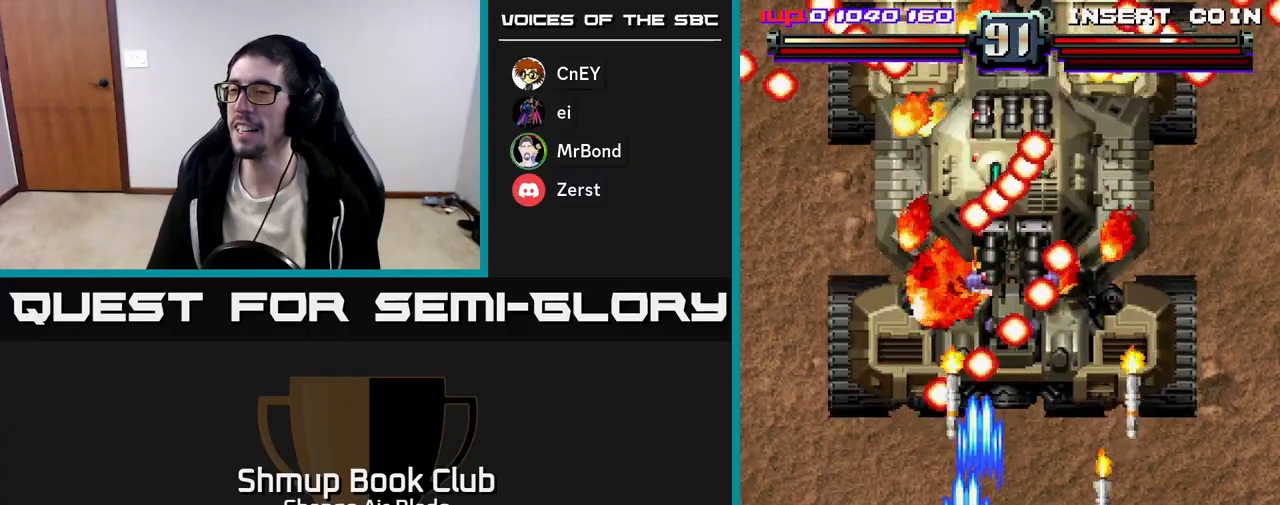
{"buttons": ["A"], "left_stick": "center", "right_stick": "center", "events": [[283, "DPAD_RIGHT", "up"], [333, "DPAD_LEFT", "down"], [383, "DPAD_LEFT", "up"]]}
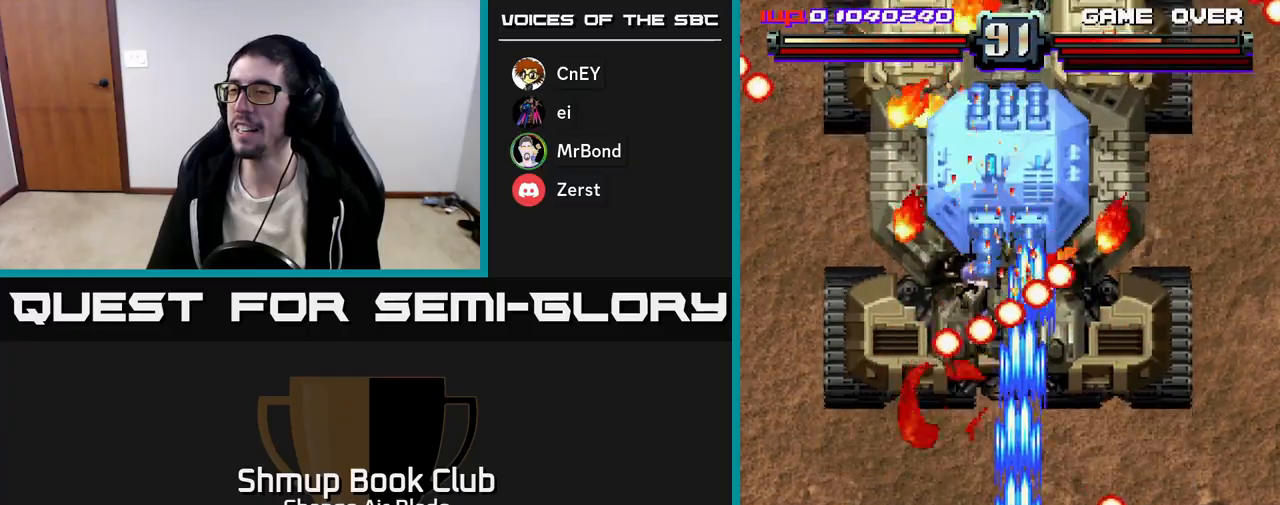
{"buttons": ["A", "DPAD_RIGHT"], "left_stick": "center", "right_stick": "center", "events": [[50, "DPAD_LEFT", "down"], [267, "DPAD_LEFT", "up"], [317, "DPAD_RIGHT", "down"]]}
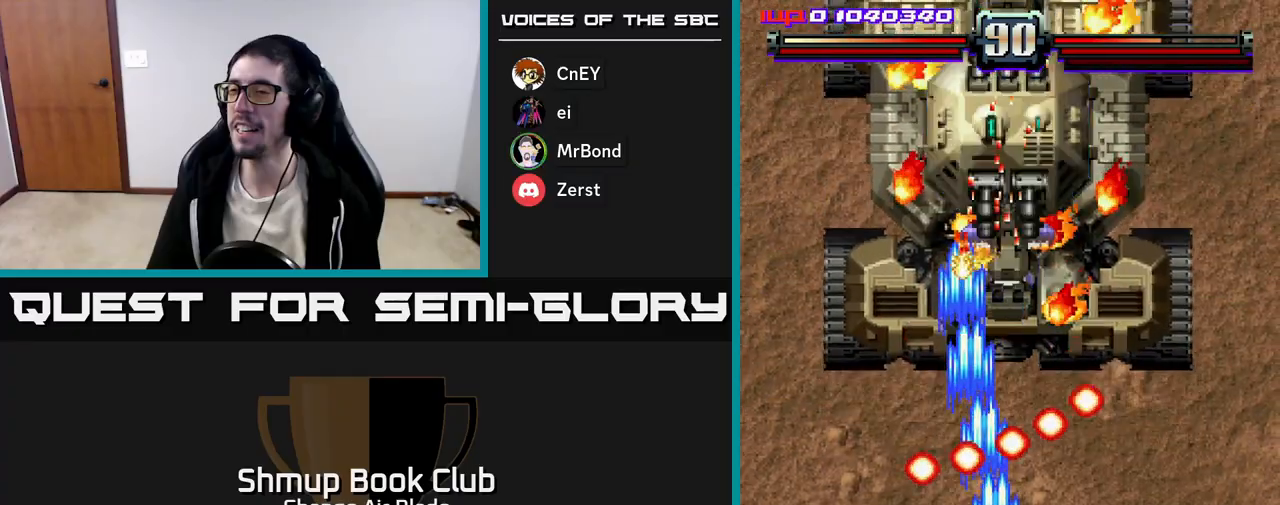
{"buttons": ["A"], "left_stick": "center", "right_stick": "center", "events": [[67, "DPAD_RIGHT", "up"], [333, "DPAD_LEFT", "down"], [433, "DPAD_LEFT", "up"]]}
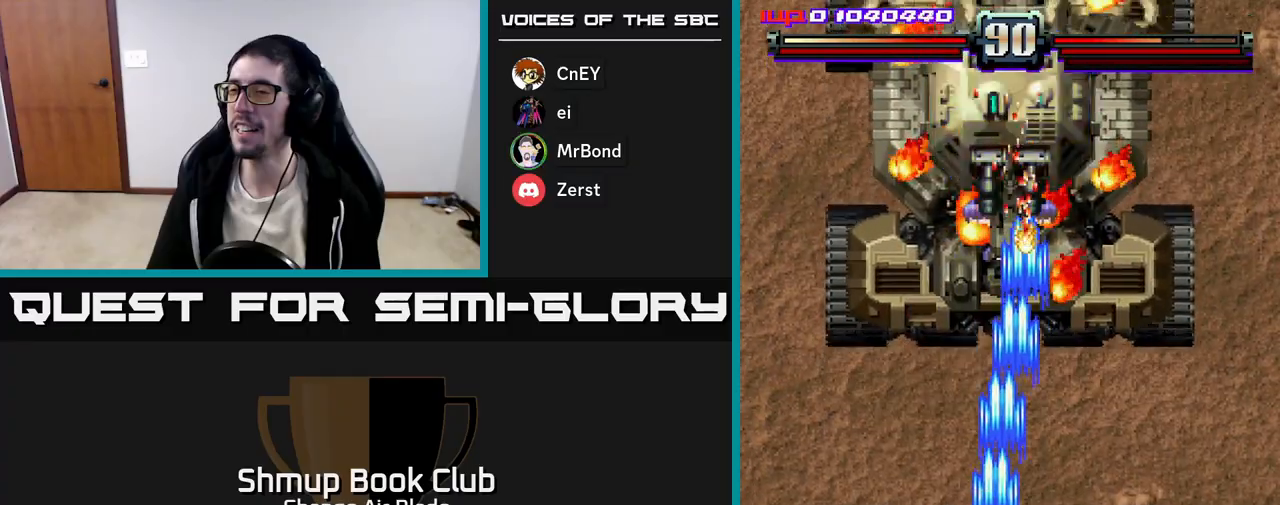
{"buttons": ["A", "DPAD_UP"], "left_stick": "center", "right_stick": "center", "events": [[100, "DPAD_UP", "down"]]}
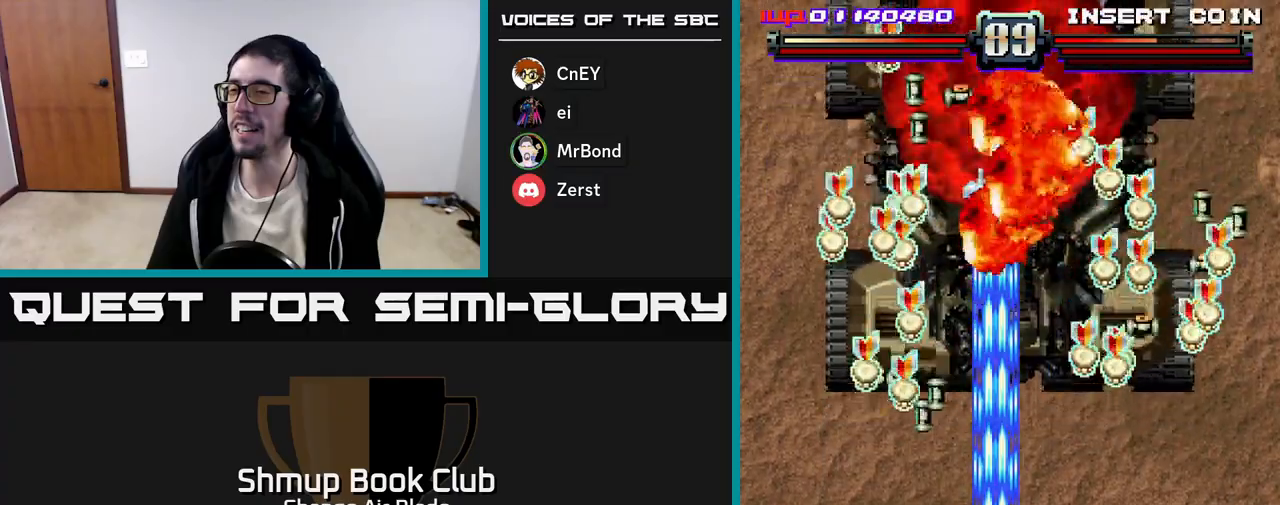
{"buttons": ["DPAD_UP", "DPAD_RIGHT"], "left_stick": "center", "right_stick": "center", "events": [[100, "DPAD_RIGHT", "down"], [117, "DPAD_UP", "up"], [217, "A", "up"], [400, "DPAD_UP", "down"]]}
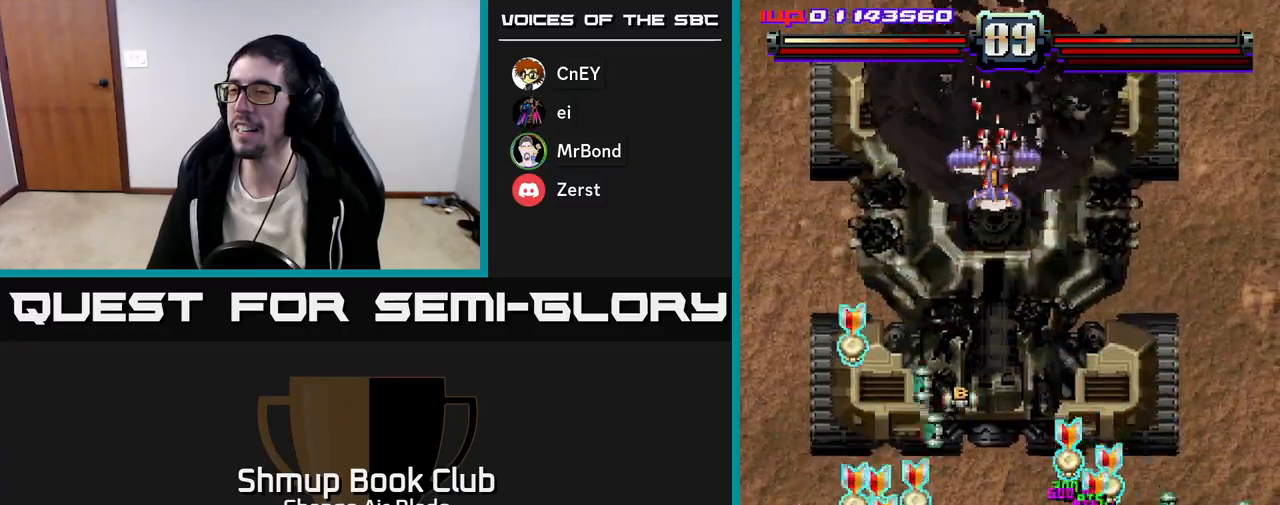
{"buttons": ["A", "DPAD_DOWN"], "left_stick": "center", "right_stick": "center", "events": [[33, "DPAD_RIGHT", "up"], [67, "DPAD_LEFT", "down"], [100, "DPAD_UP", "up"], [200, "A", "down"], [200, "DPAD_DOWN", "down"], [500, "DPAD_LEFT", "up"]]}
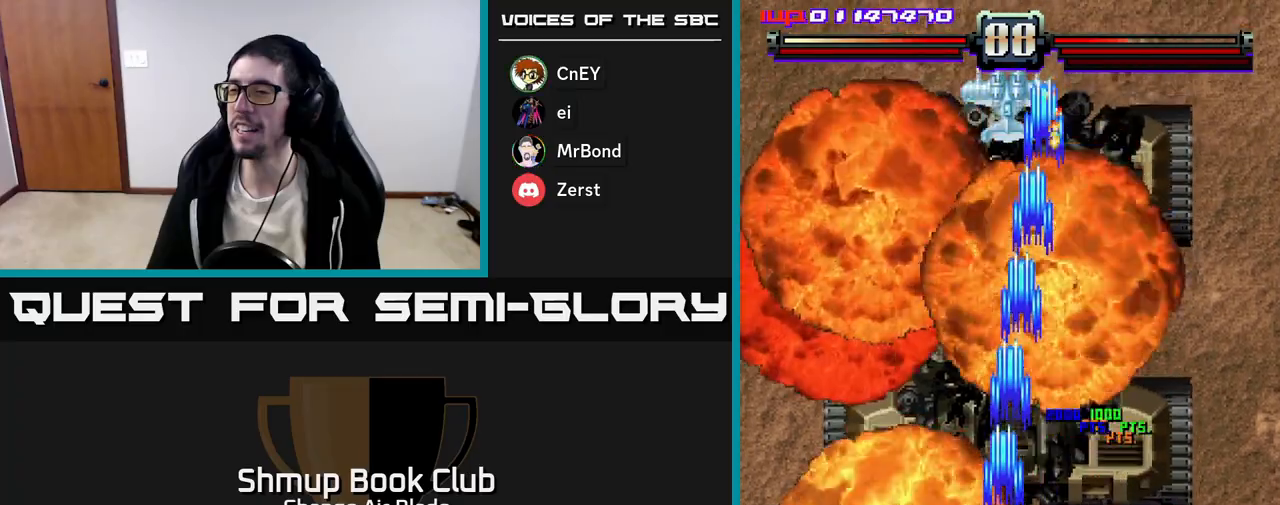
{"buttons": ["A", "DPAD_UP", "DPAD_LEFT"], "left_stick": "center", "right_stick": "center", "events": [[50, "DPAD_RIGHT", "down"], [167, "DPAD_RIGHT", "up"], [317, "DPAD_DOWN", "up"], [333, "DPAD_LEFT", "down"], [383, "DPAD_UP", "down"]]}
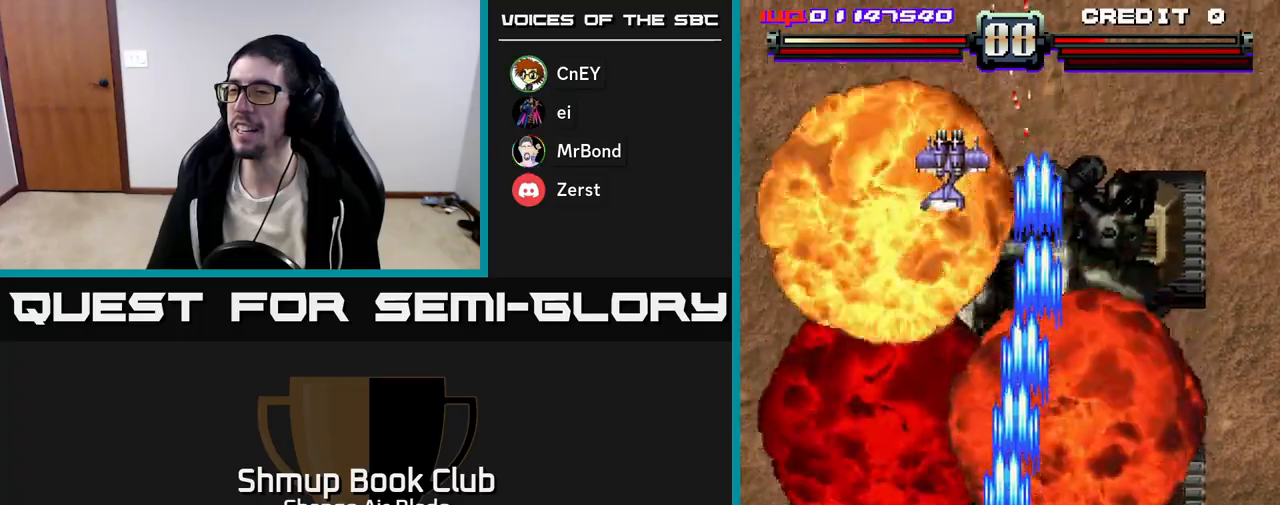
{"buttons": ["A", "DPAD_LEFT"], "left_stick": "center", "right_stick": "center", "events": [[283, "DPAD_LEFT", "up"], [350, "DPAD_LEFT", "down"], [417, "DPAD_UP", "up"]]}
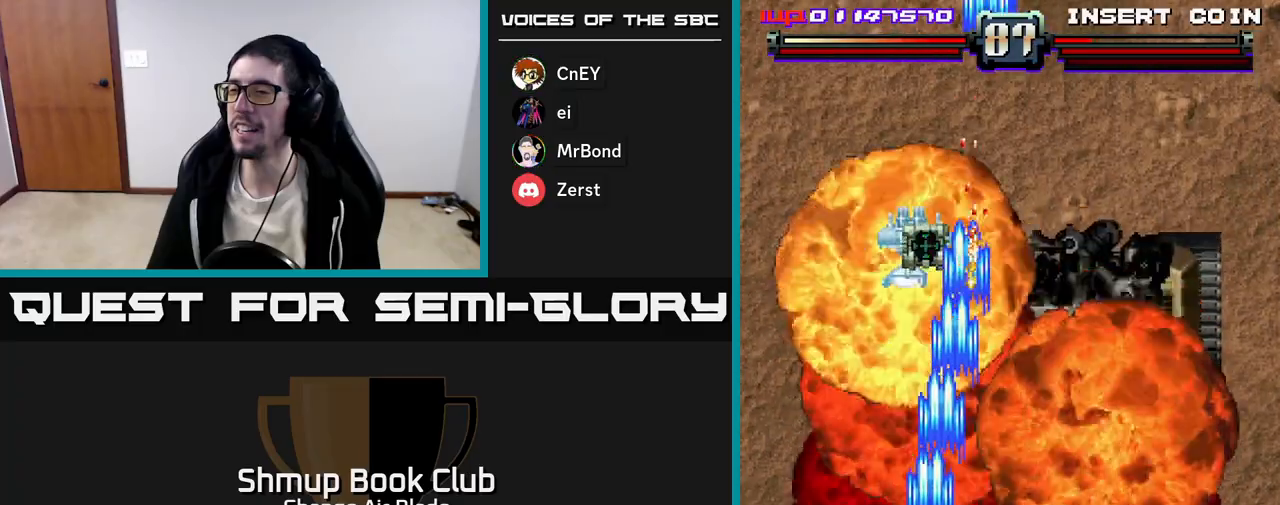
{"buttons": ["A", "DPAD_DOWN"], "left_stick": "center", "right_stick": "center", "events": [[217, "DPAD_LEFT", "up"], [250, "DPAD_RIGHT", "down"], [333, "DPAD_DOWN", "down"], [417, "DPAD_RIGHT", "up"]]}
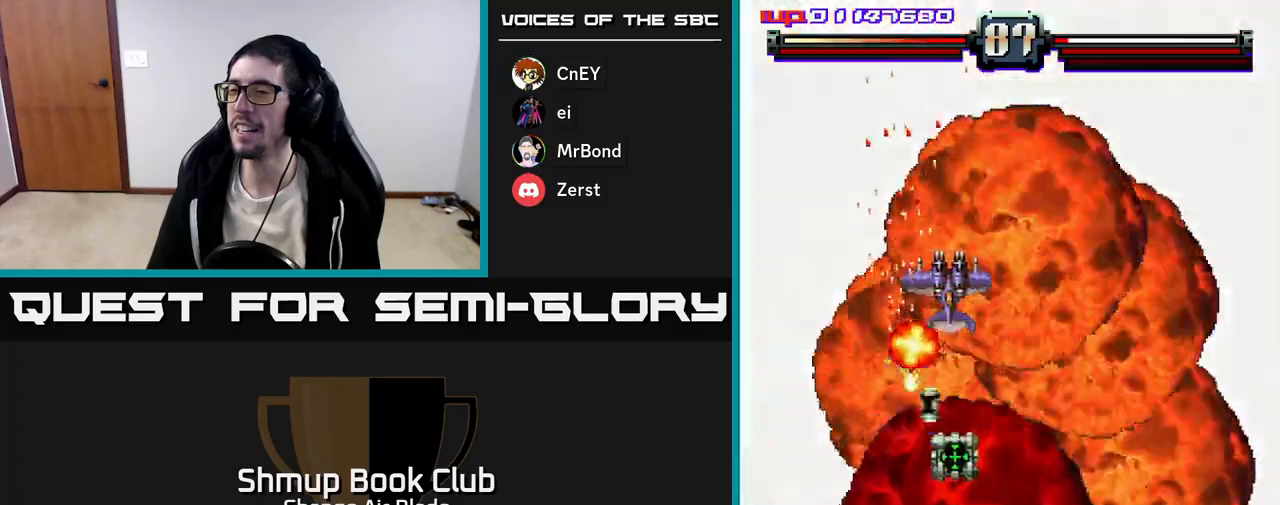
{"buttons": ["A", "X", "DPAD_DOWN", "DPAD_RIGHT"], "left_stick": "center", "right_stick": "center"}
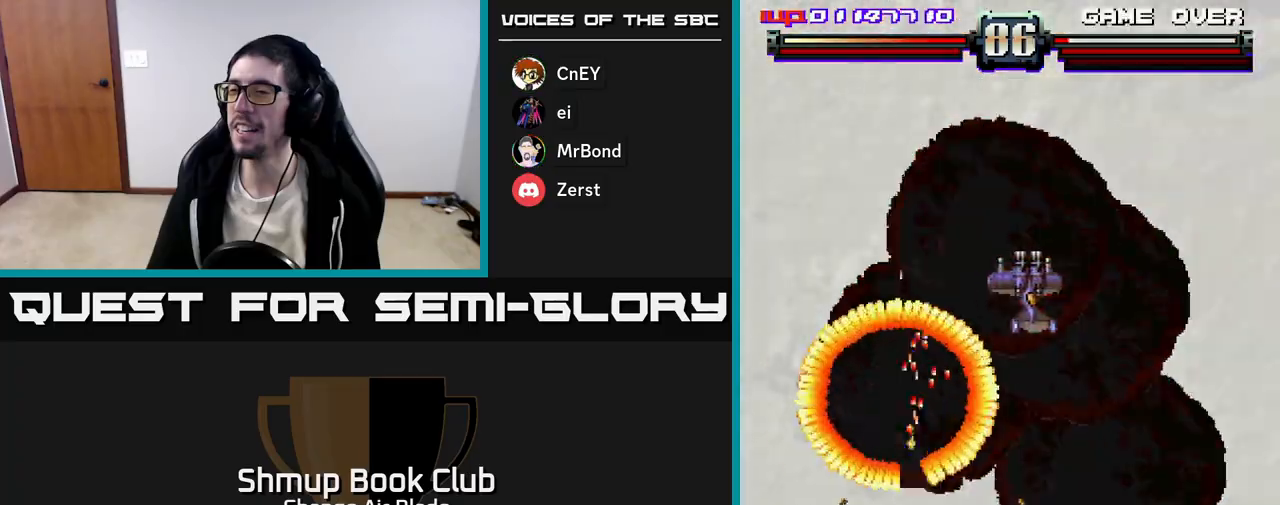
{"buttons": ["A", "DPAD_DOWN"], "left_stick": "center", "right_stick": "center", "events": [[67, "X", "up"], [267, "DPAD_RIGHT", "up"], [317, "DPAD_LEFT", "down"], [467, "DPAD_LEFT", "up"]]}
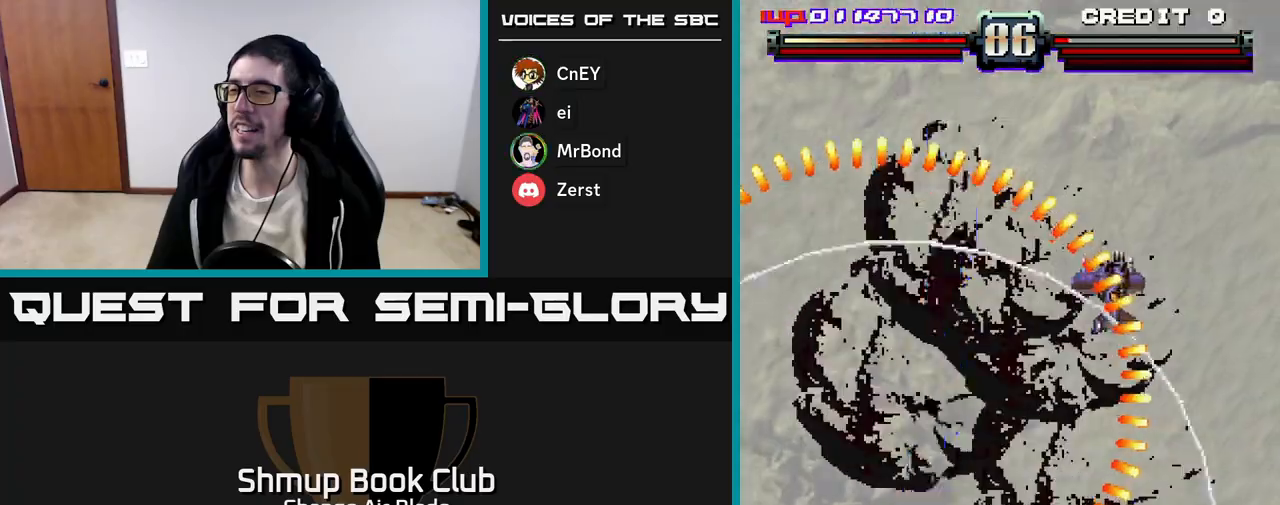
{"buttons": ["A", "DPAD_RIGHT"], "left_stick": "center", "right_stick": "center", "events": [[17, "DPAD_DOWN", "up"], [17, "DPAD_RIGHT", "down"], [33, "DPAD_UP", "down"], [150, "DPAD_UP", "up"]]}
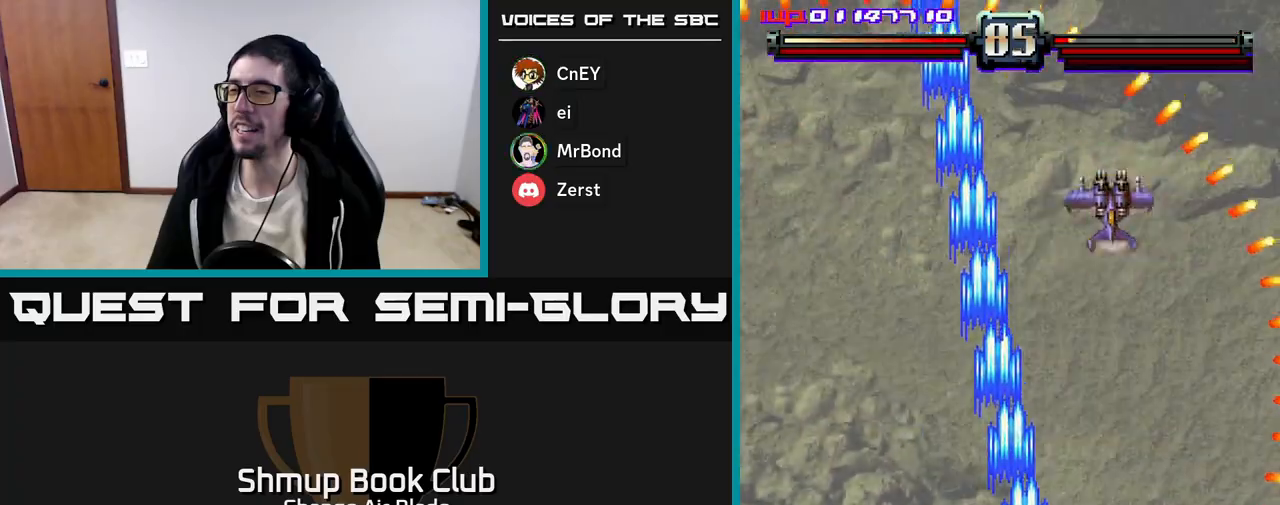
{"buttons": ["A", "DPAD_RIGHT"], "left_stick": "center", "right_stick": "center", "events": [[233, "DPAD_UP", "down"], [250, "DPAD_RIGHT", "up"], [333, "DPAD_LEFT", "down"], [467, "DPAD_LEFT", "up"], [483, "DPAD_UP", "up"], [500, "DPAD_RIGHT", "down"]]}
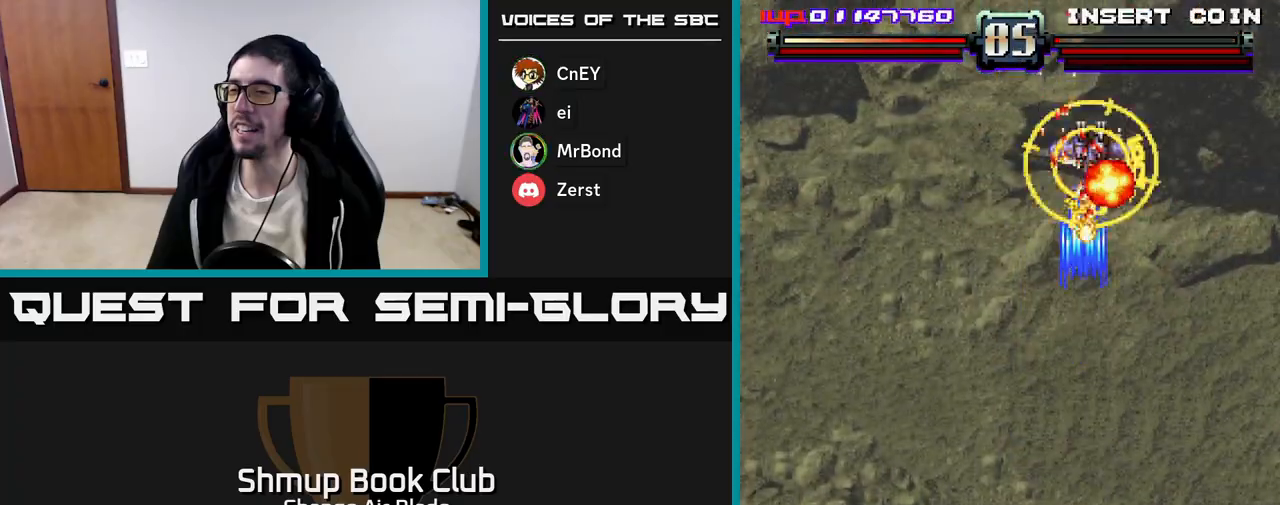
{"buttons": ["A", "DPAD_LEFT"], "left_stick": "center", "right_stick": "center", "events": [[100, "DPAD_RIGHT", "up"], [150, "DPAD_LEFT", "down"]]}
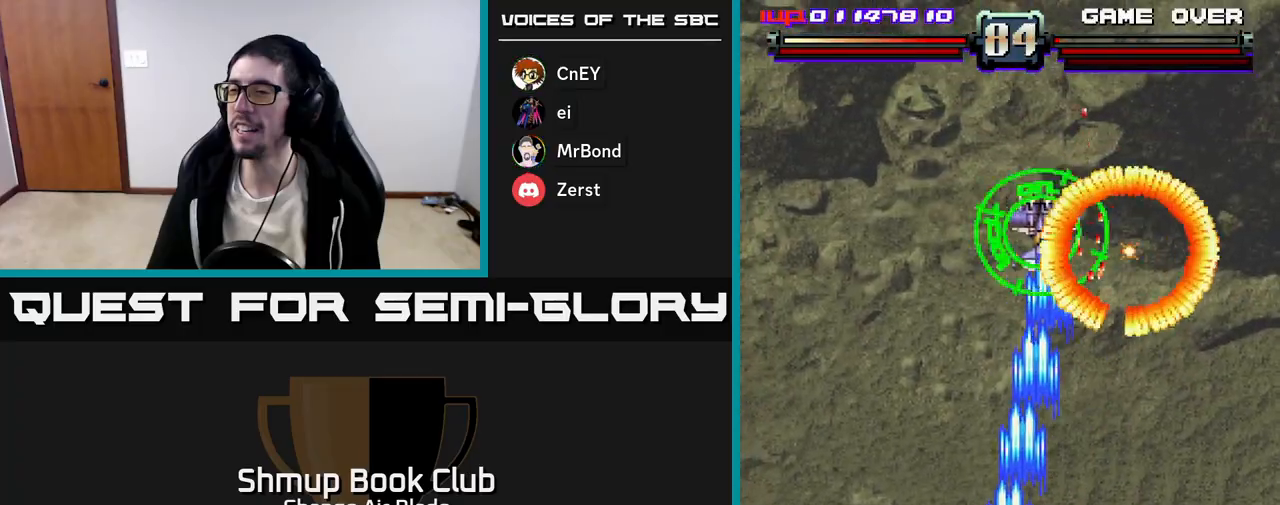
{"buttons": ["A", "DPAD_DOWN"], "left_stick": "center", "right_stick": "center", "events": [[33, "DPAD_DOWN", "down"], [200, "DPAD_LEFT", "up"]]}
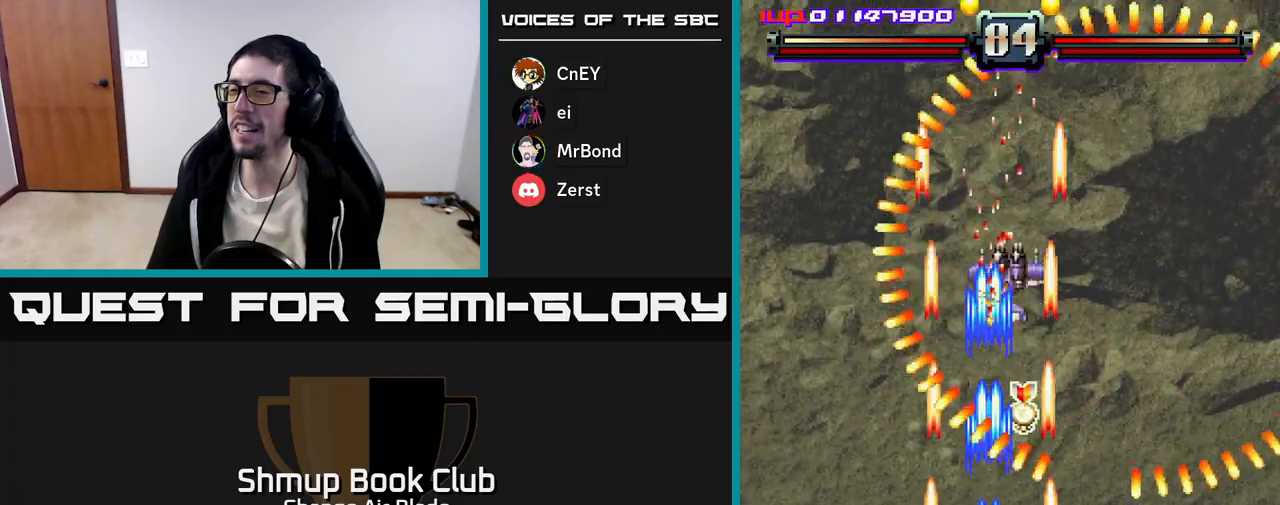
{"buttons": ["A", "DPAD_UP"], "left_stick": "center", "right_stick": "center", "events": [[150, "DPAD_RIGHT", "down"], [183, "DPAD_DOWN", "up"], [233, "DPAD_UP", "down"], [317, "DPAD_RIGHT", "up"]]}
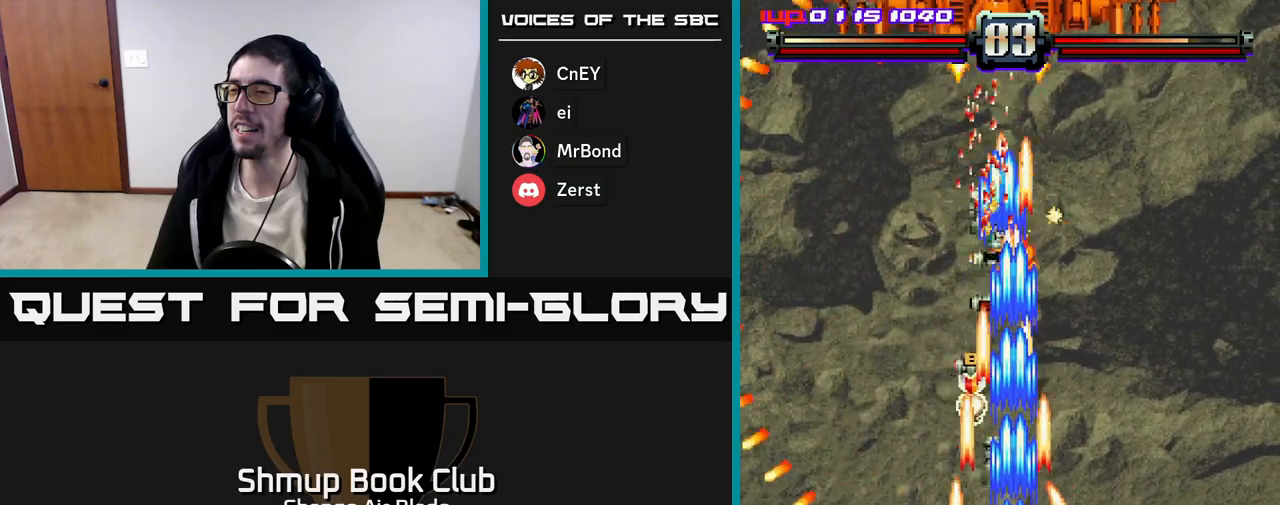
{"buttons": ["A", "DPAD_RIGHT"], "left_stick": "center", "right_stick": "center", "events": [[133, "DPAD_LEFT", "down"], [350, "DPAD_LEFT", "up"], [367, "DPAD_RIGHT", "down"], [483, "DPAD_UP", "up"]]}
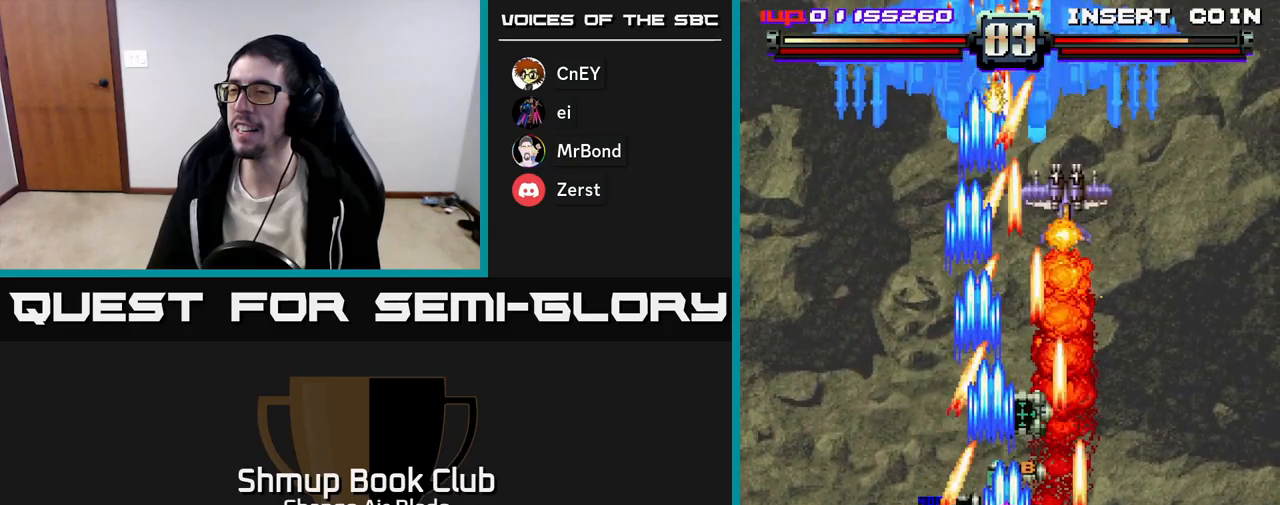
{"buttons": ["A", "DPAD_DOWN"], "left_stick": "center", "right_stick": "center", "events": [[150, "DPAD_DOWN", "down"], [183, "DPAD_RIGHT", "up"], [200, "DPAD_DOWN", "up"], [233, "DPAD_LEFT", "down"], [283, "DPAD_DOWN", "down"], [317, "DPAD_LEFT", "up"], [333, "DPAD_RIGHT", "down"], [350, "DPAD_DOWN", "up"], [417, "DPAD_DOWN", "down"], [483, "DPAD_RIGHT", "up"]]}
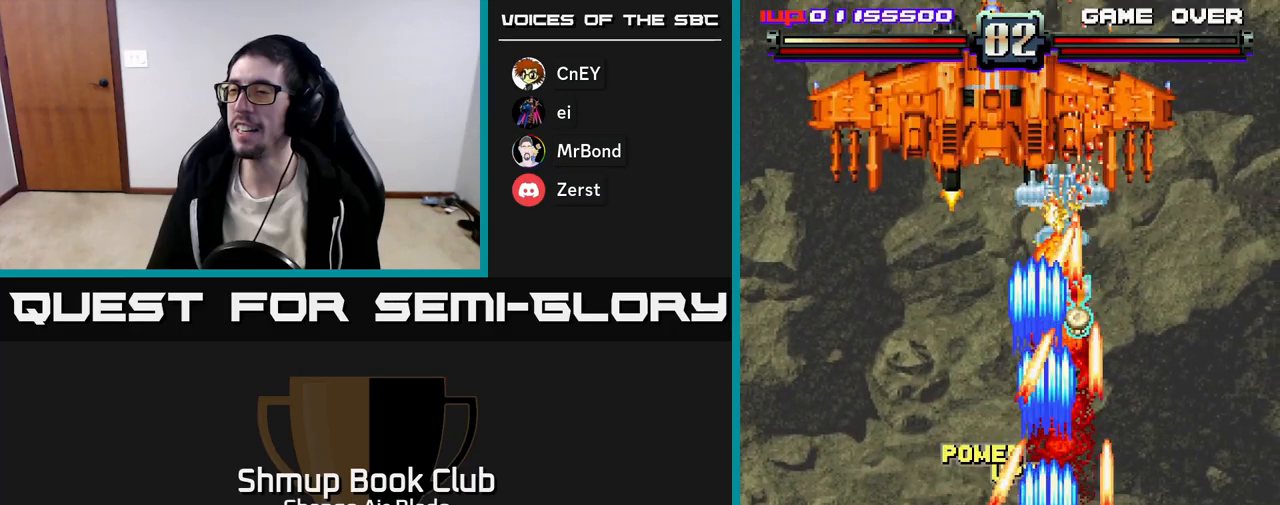
{"buttons": ["A", "X", "DPAD_UP", "DPAD_RIGHT"], "left_stick": "center", "right_stick": "center", "events": [[183, "DPAD_RIGHT", "down"], [217, "DPAD_DOWN", "up"], [217, "DPAD_RIGHT", "up"], [250, "DPAD_UP", "down"], [383, "DPAD_RIGHT", "down"], [500, "X", "down"]]}
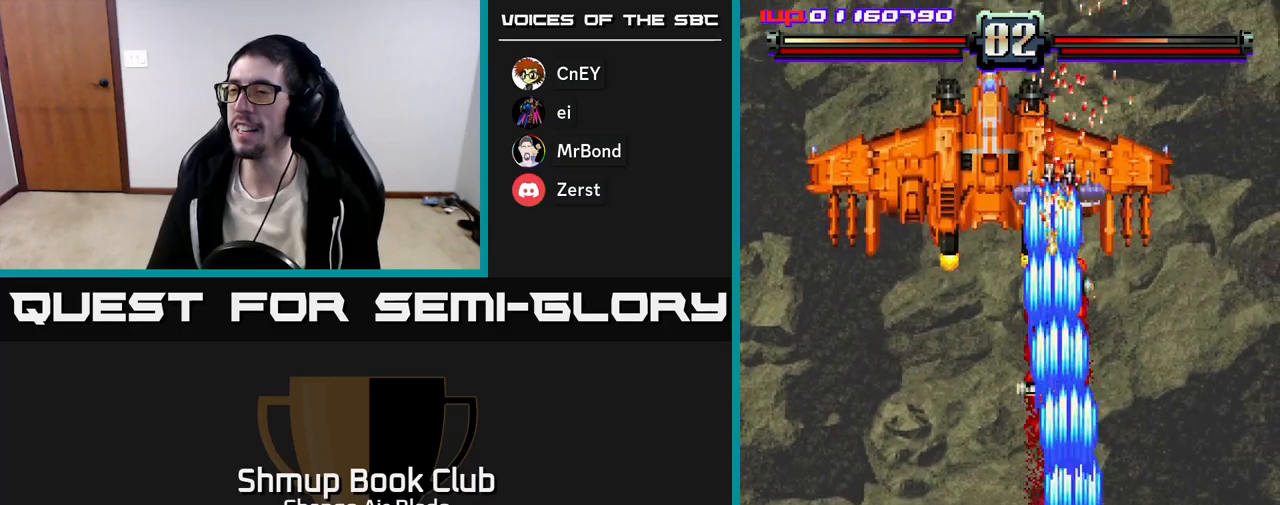
{"buttons": ["A", "DPAD_DOWN", "DPAD_RIGHT"], "left_stick": "center", "right_stick": "center", "events": [[17, "DPAD_RIGHT", "up"], [133, "X", "up"], [217, "DPAD_LEFT", "down"], [317, "DPAD_UP", "up"], [333, "DPAD_DOWN", "down"], [417, "DPAD_LEFT", "up"], [483, "DPAD_RIGHT", "down"]]}
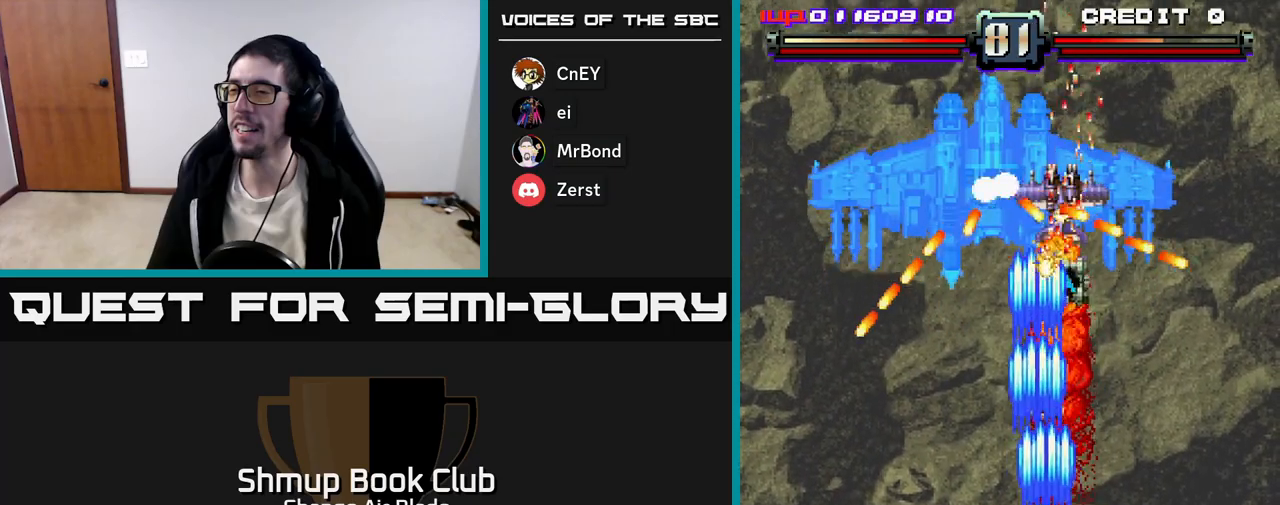
{"buttons": ["A", "DPAD_UP"], "left_stick": "center", "right_stick": "center", "events": [[133, "DPAD_RIGHT", "up"], [200, "DPAD_DOWN", "up"], [217, "DPAD_LEFT", "down"], [250, "DPAD_UP", "down"], [267, "DPAD_LEFT", "up"]]}
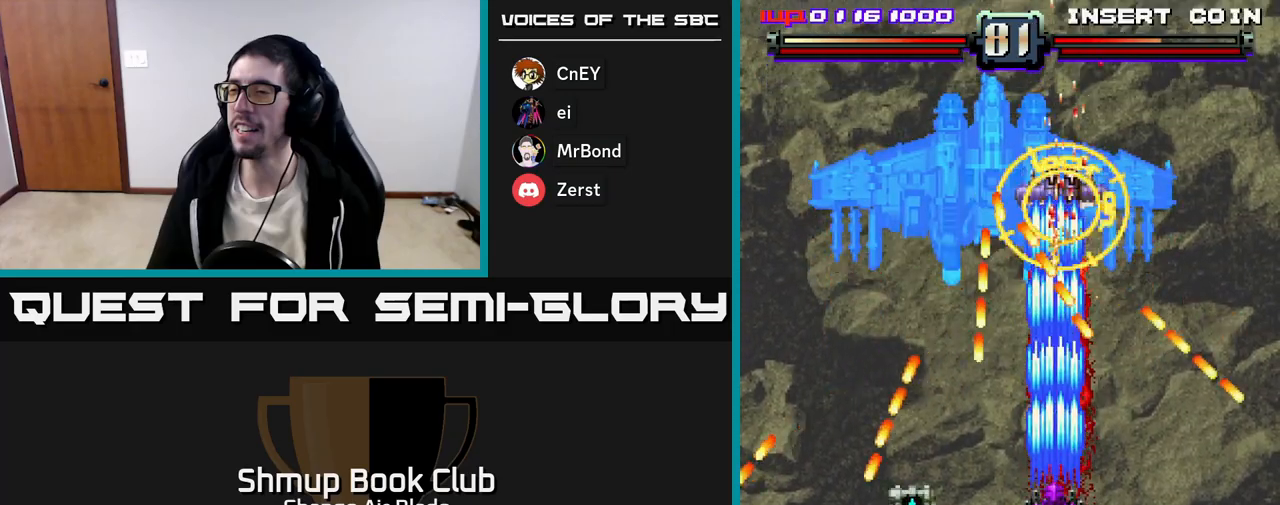
{"buttons": ["A", "DPAD_DOWN", "DPAD_LEFT"], "left_stick": "center", "right_stick": "center", "events": [[17, "DPAD_UP", "up"], [50, "DPAD_DOWN", "down"], [67, "DPAD_LEFT", "down"], [167, "DPAD_LEFT", "up"], [233, "DPAD_RIGHT", "down"], [300, "DPAD_DOWN", "up"], [383, "DPAD_RIGHT", "up"], [417, "DPAD_LEFT", "down"], [467, "DPAD_DOWN", "down"]]}
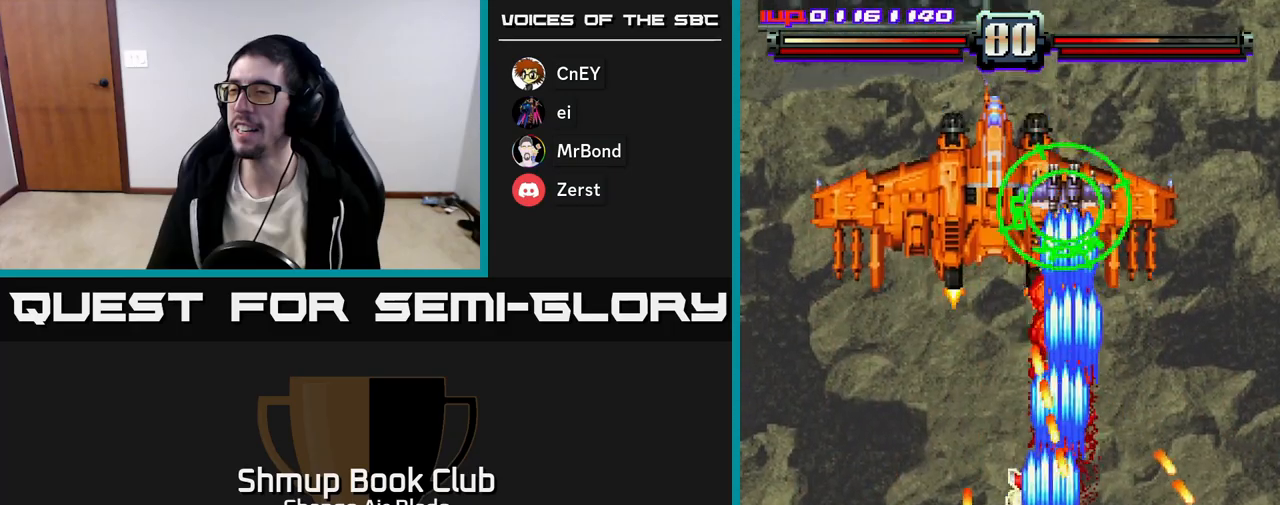
{"buttons": ["A", "DPAD_DOWN"], "left_stick": "center", "right_stick": "center", "events": [[217, "DPAD_LEFT", "up"], [233, "DPAD_DOWN", "up"], [267, "DPAD_RIGHT", "down"], [283, "DPAD_RIGHT", "up"], [400, "DPAD_DOWN", "down"], [400, "DPAD_RIGHT", "down"], [433, "DPAD_RIGHT", "up"]]}